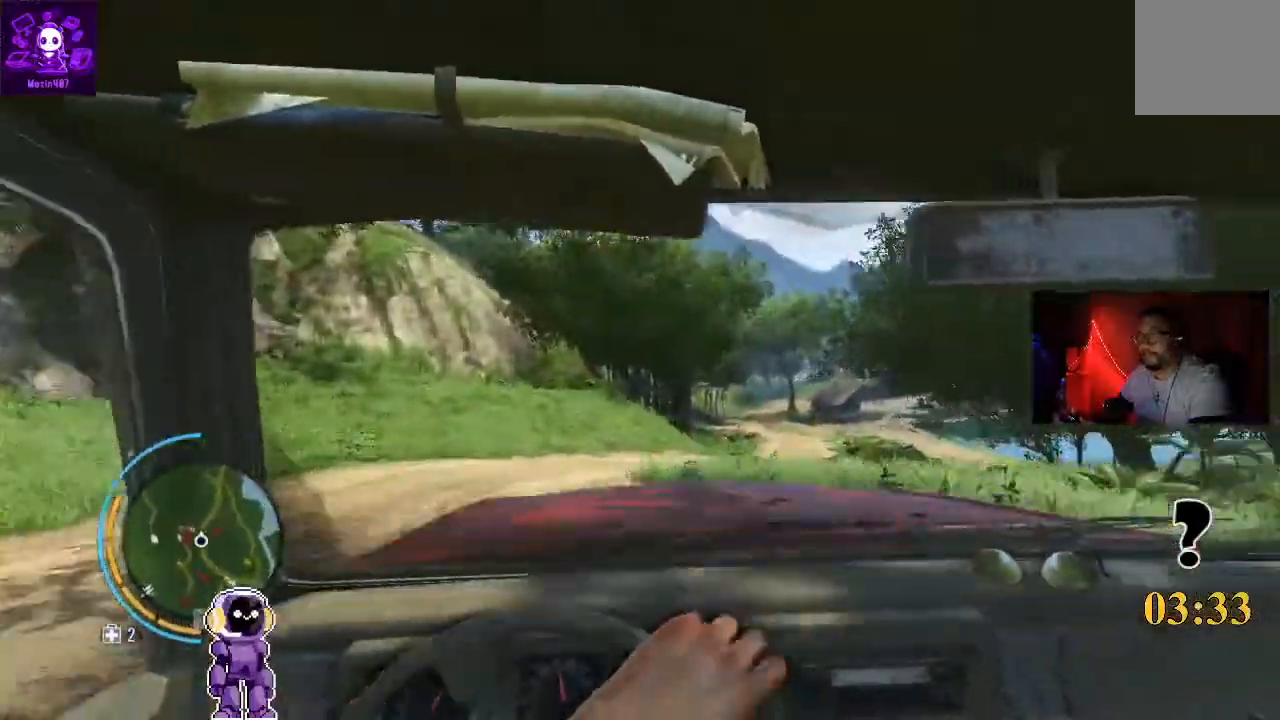
Gameplay with a controller (Xbox layout); each line is a JSON object with the inputs held at the frame after it (dt_ms = milliseconds from this image to that frame). "events" lists button and stick changes between this image and that frame as [ms after this image, input, new state], when the widget could be followed in between.
{"dt_ms": 500, "buttons": ["R2"], "left_stick": "center", "right_stick": "center", "events": [[133, "left_stick", "center"]]}
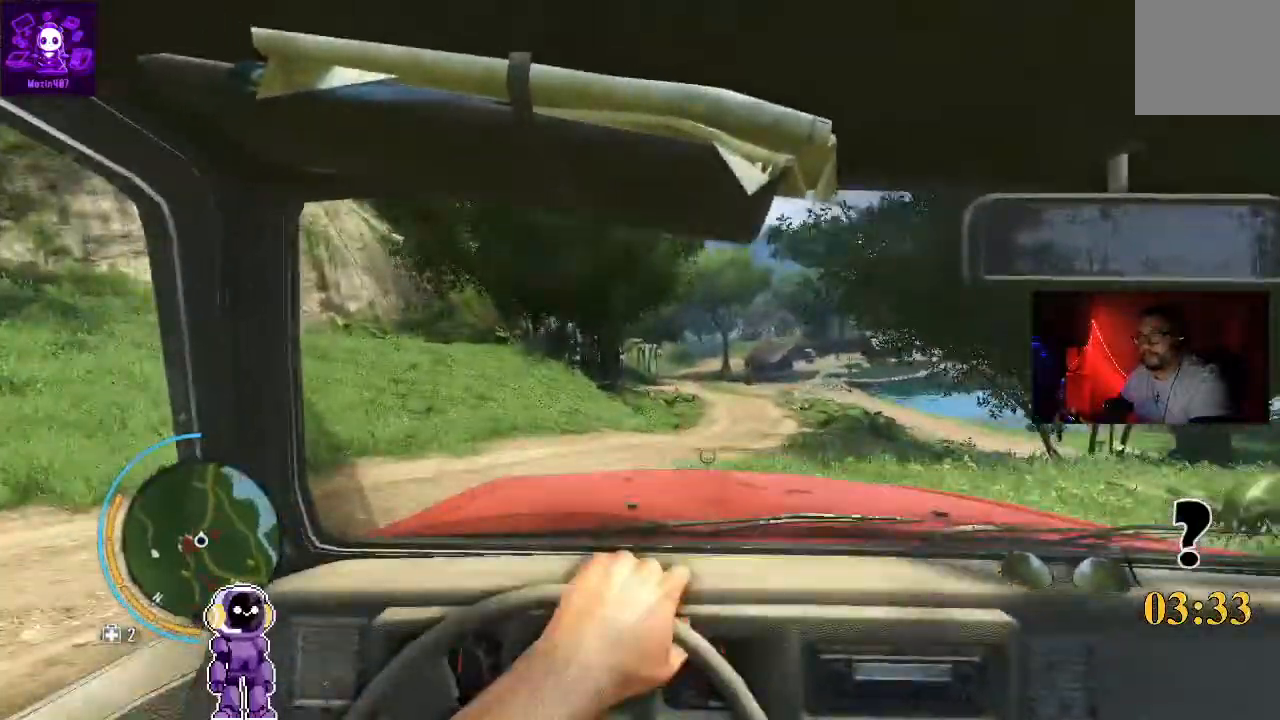
{"dt_ms": 500, "buttons": ["R2"], "left_stick": "center", "right_stick": "center", "events": [[200, "left_stick", "right"], [367, "left_stick", "center"]]}
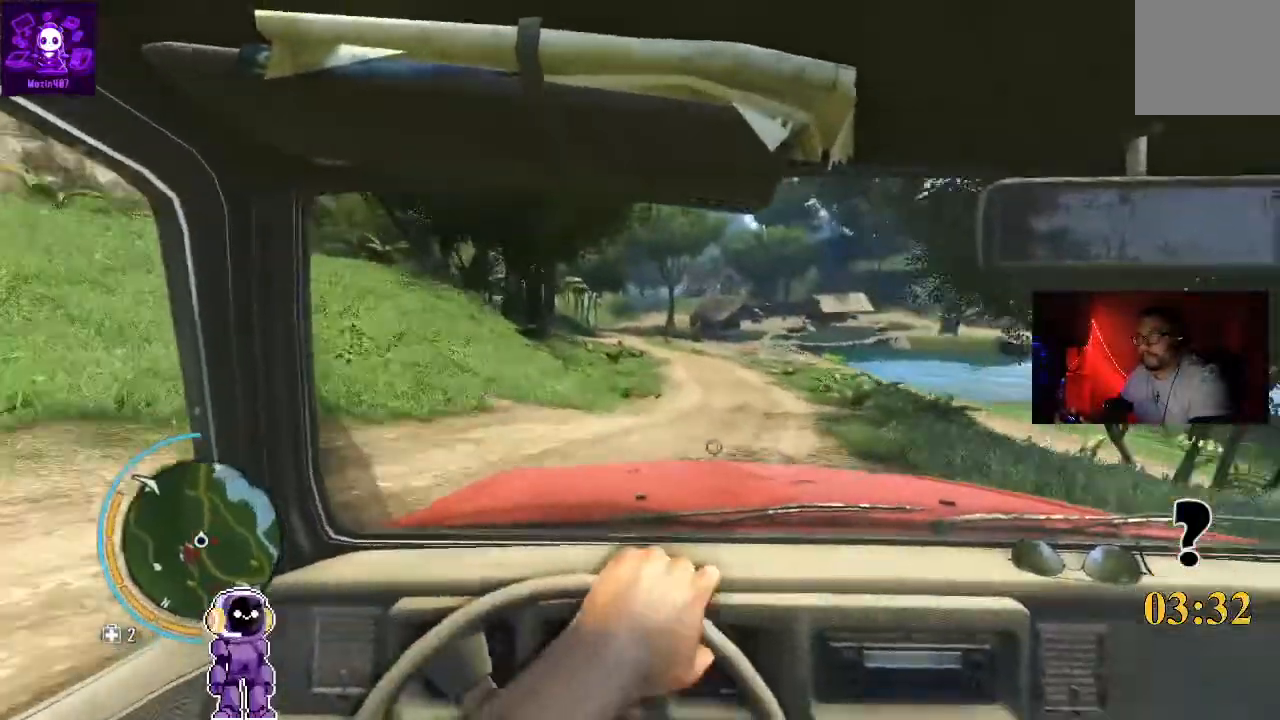
{"dt_ms": 500, "buttons": ["R2"], "left_stick": "right", "right_stick": "center", "events": [[433, "left_stick", "right"]]}
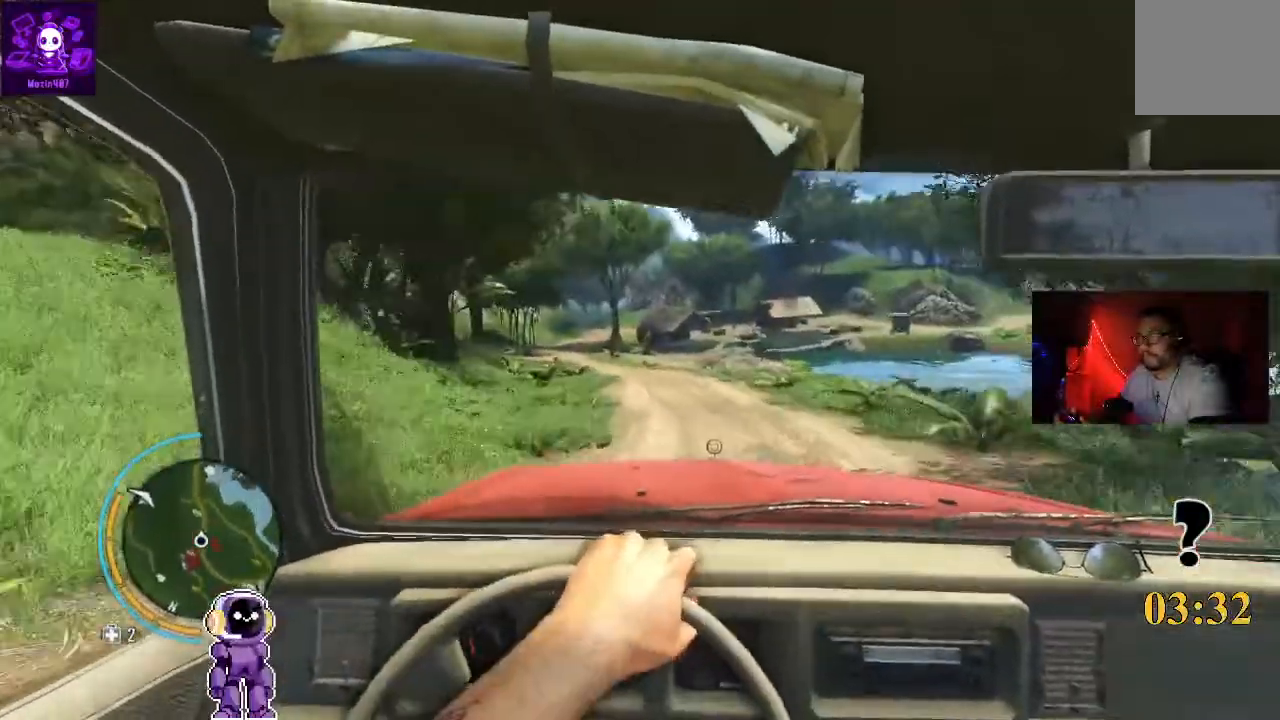
{"dt_ms": 500, "buttons": ["R2"], "left_stick": "left", "right_stick": "center"}
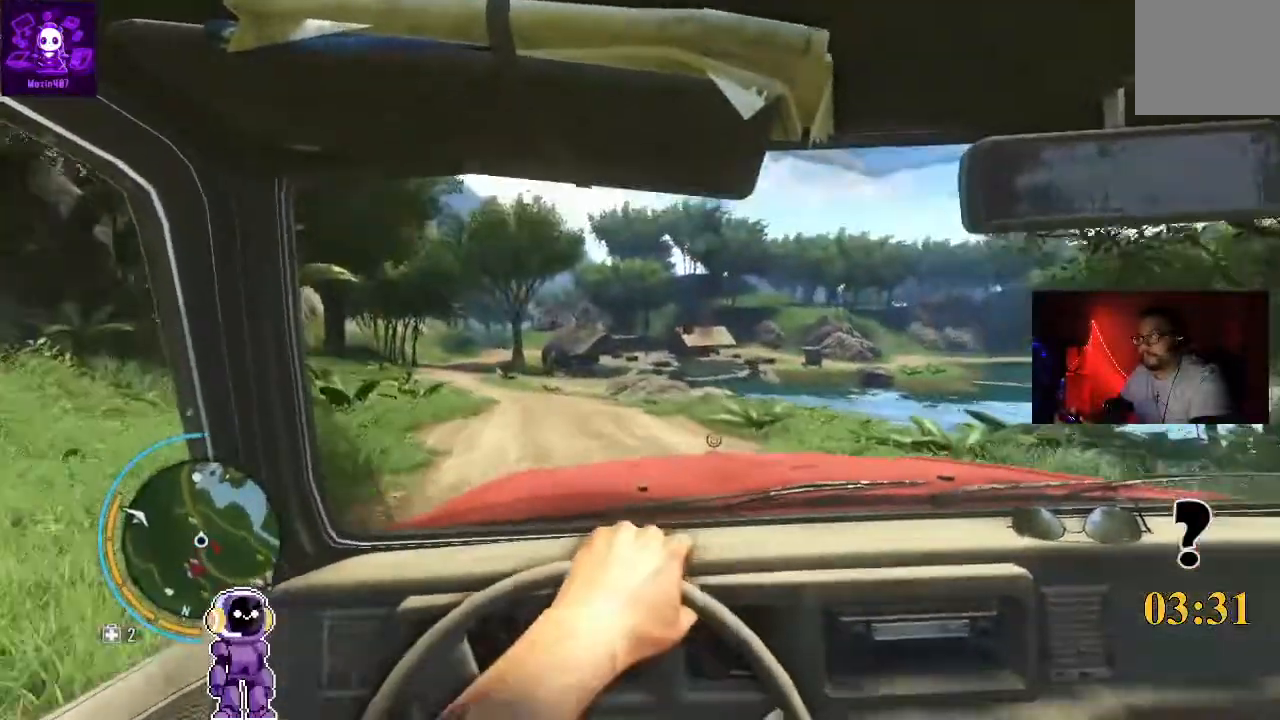
{"dt_ms": 500, "buttons": ["R2"], "left_stick": "center", "right_stick": "center", "events": [[167, "left_stick", "center"]]}
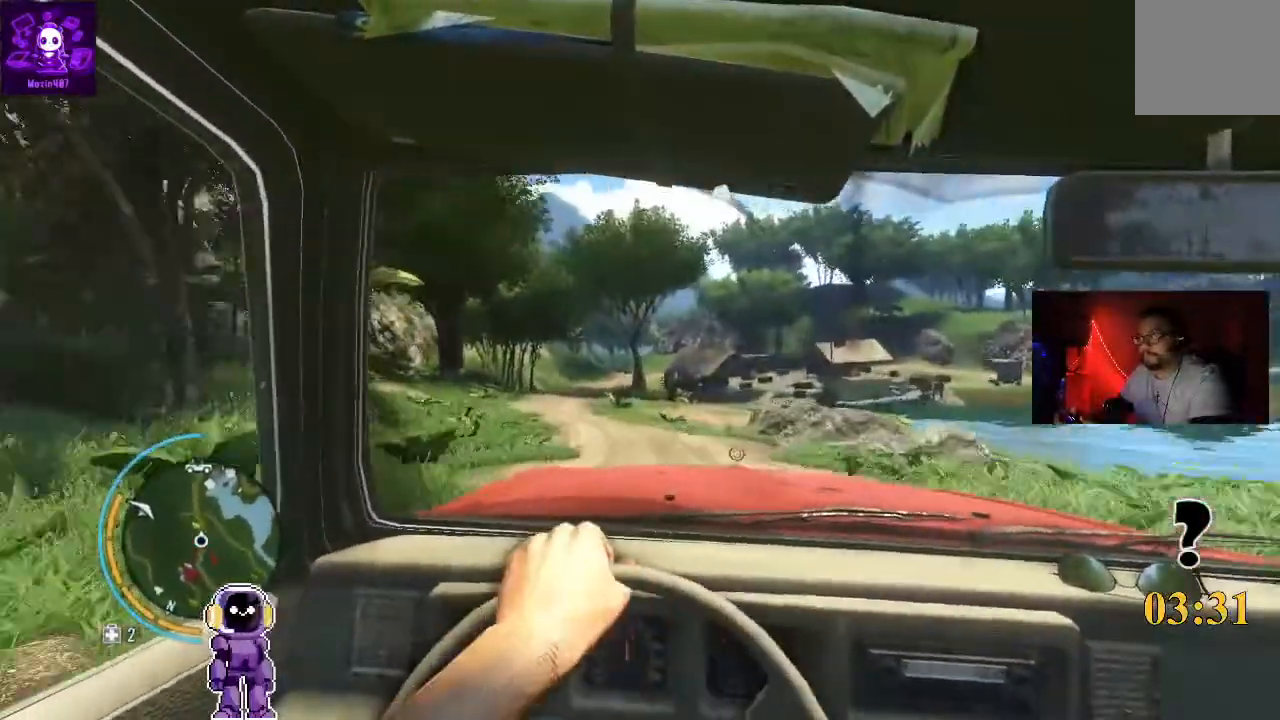
{"dt_ms": 500, "buttons": [], "left_stick": "center", "right_stick": "center", "events": [[100, "left_stick", "down-left"], [267, "left_stick", "center"], [433, "R2", "up"]]}
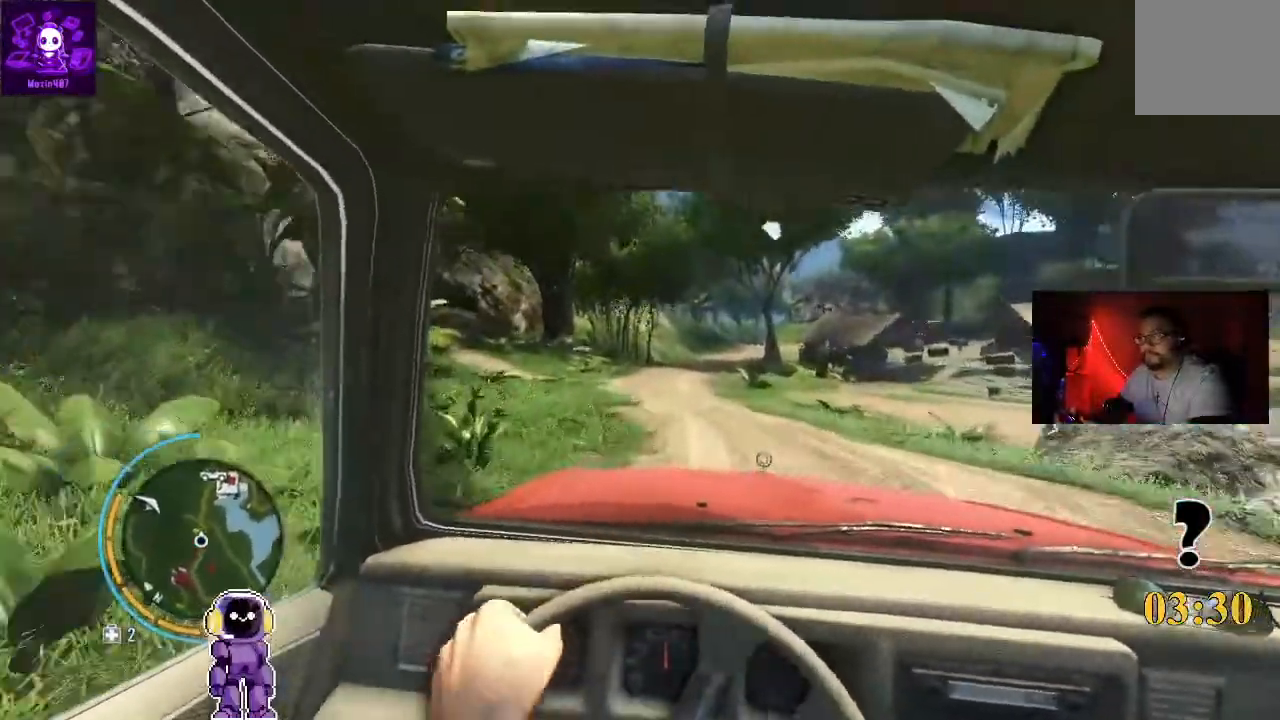
{"dt_ms": 500, "buttons": ["L2"], "left_stick": "left", "right_stick": "center", "events": [[167, "L2", "down"], [233, "left_stick", "left"]]}
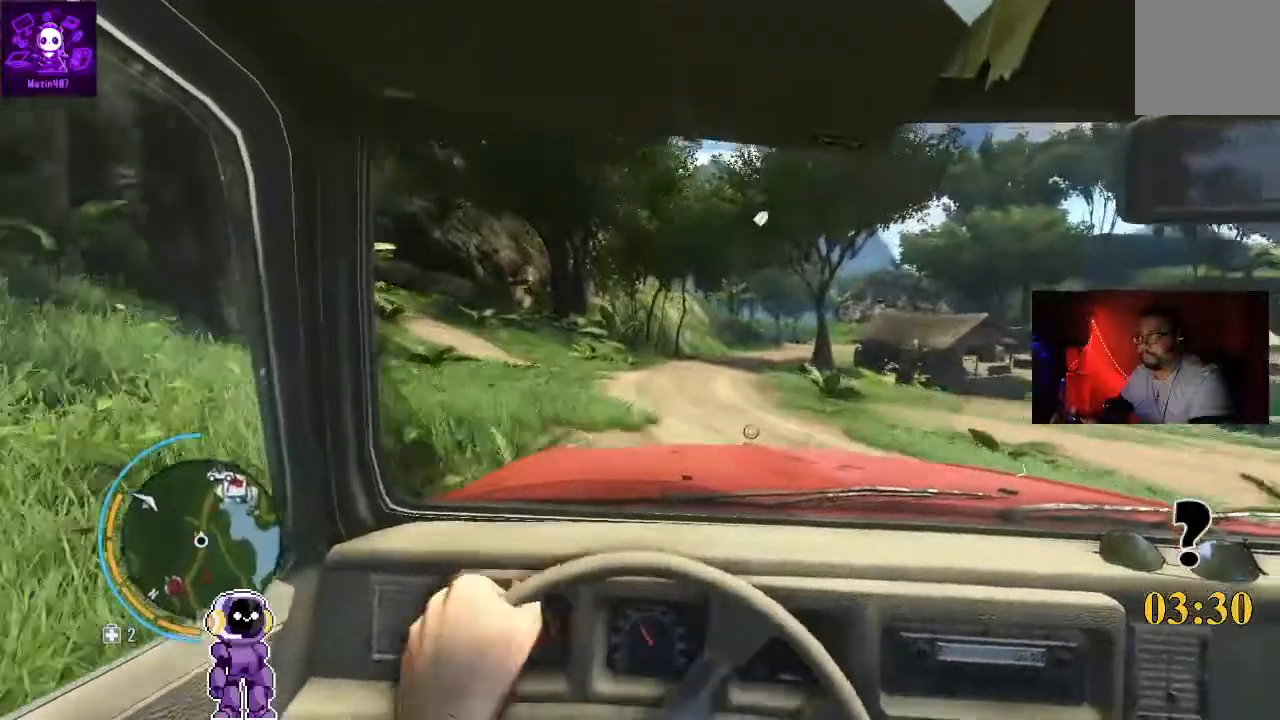
{"dt_ms": 500, "buttons": ["L2"], "left_stick": "left", "right_stick": "center", "events": []}
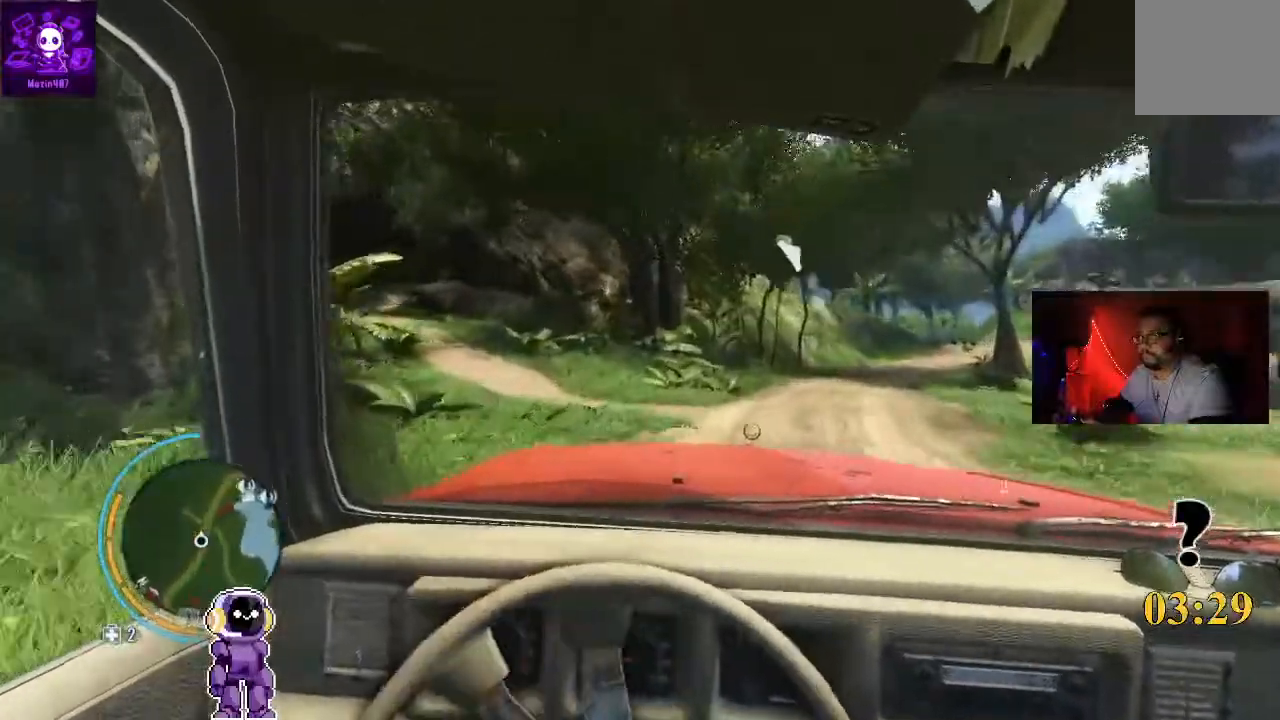
{"dt_ms": 500, "buttons": [], "left_stick": "down-left", "right_stick": "center", "events": [[100, "left_stick", "down-left"], [267, "B", "down"], [267, "L2", "up"], [400, "B", "up"]]}
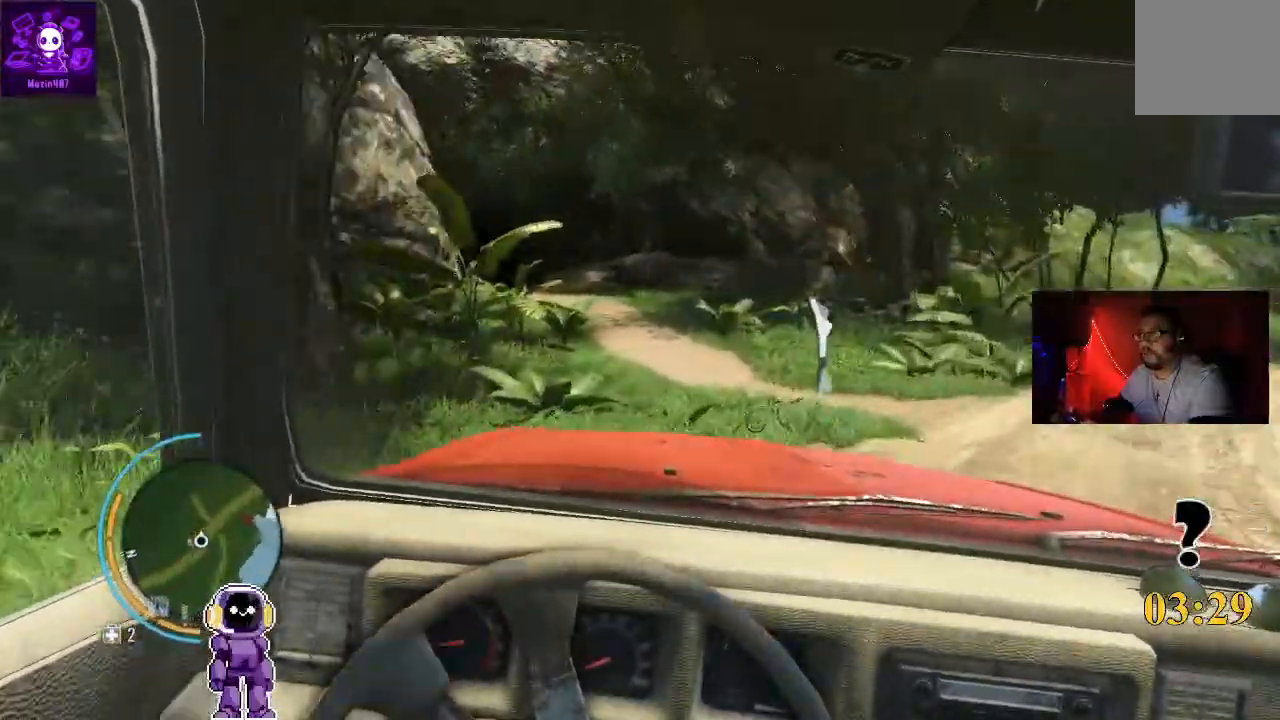
{"dt_ms": 500, "buttons": ["R2"], "left_stick": "down-left", "right_stick": "center", "events": [[33, "R2", "down"]]}
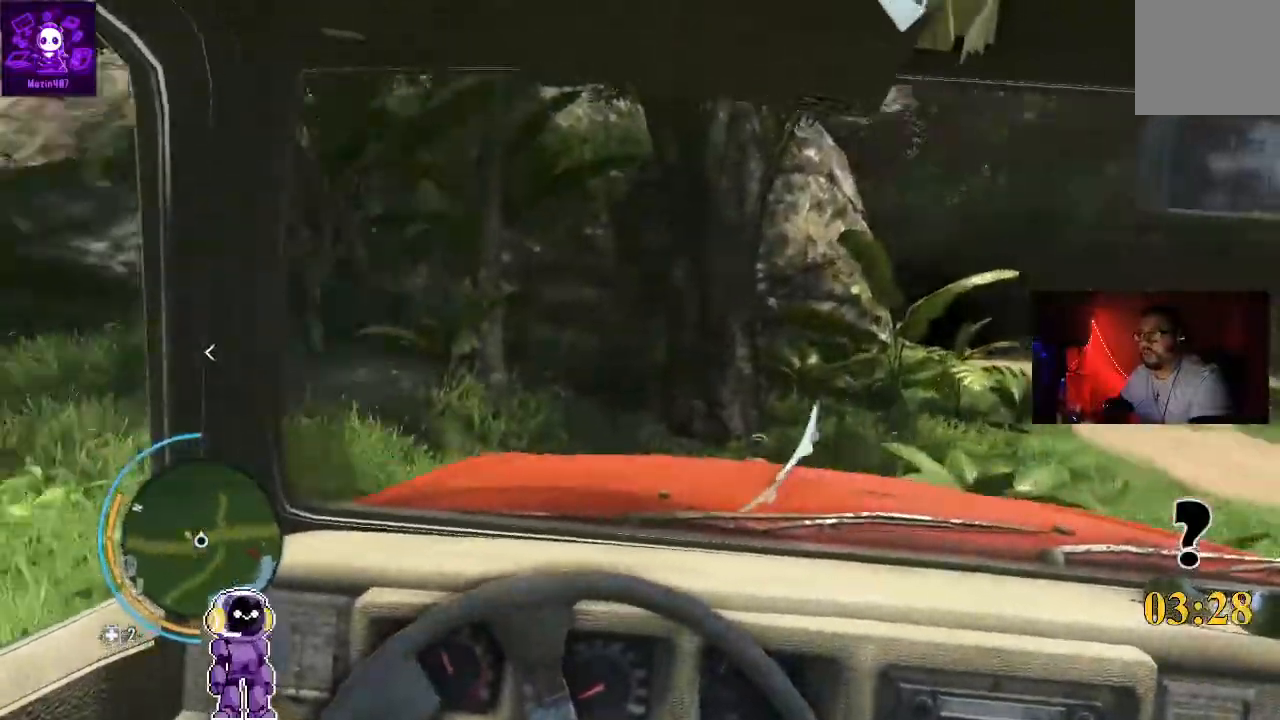
{"dt_ms": 500, "buttons": ["R2"], "left_stick": "center", "right_stick": "center", "events": [[400, "left_stick", "center"]]}
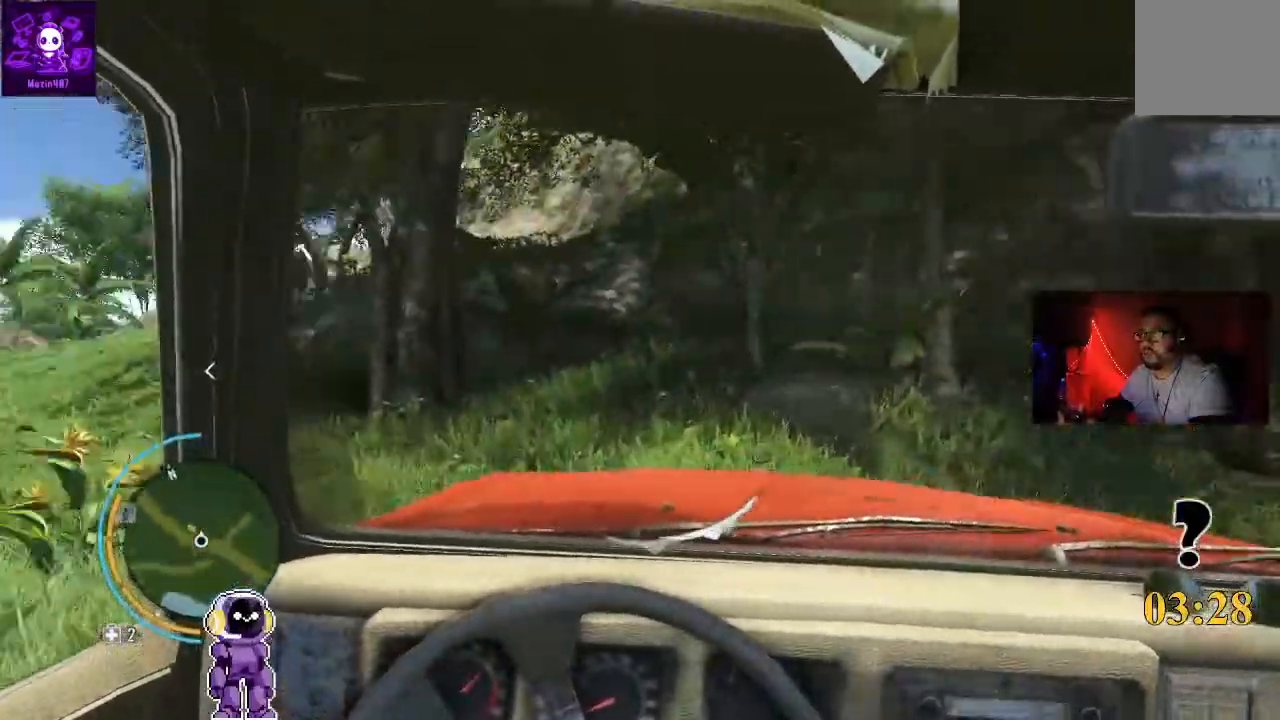
{"dt_ms": 500, "buttons": ["R2"], "left_stick": "center", "right_stick": "center", "events": [[333, "left_stick", "left"], [500, "left_stick", "center"]]}
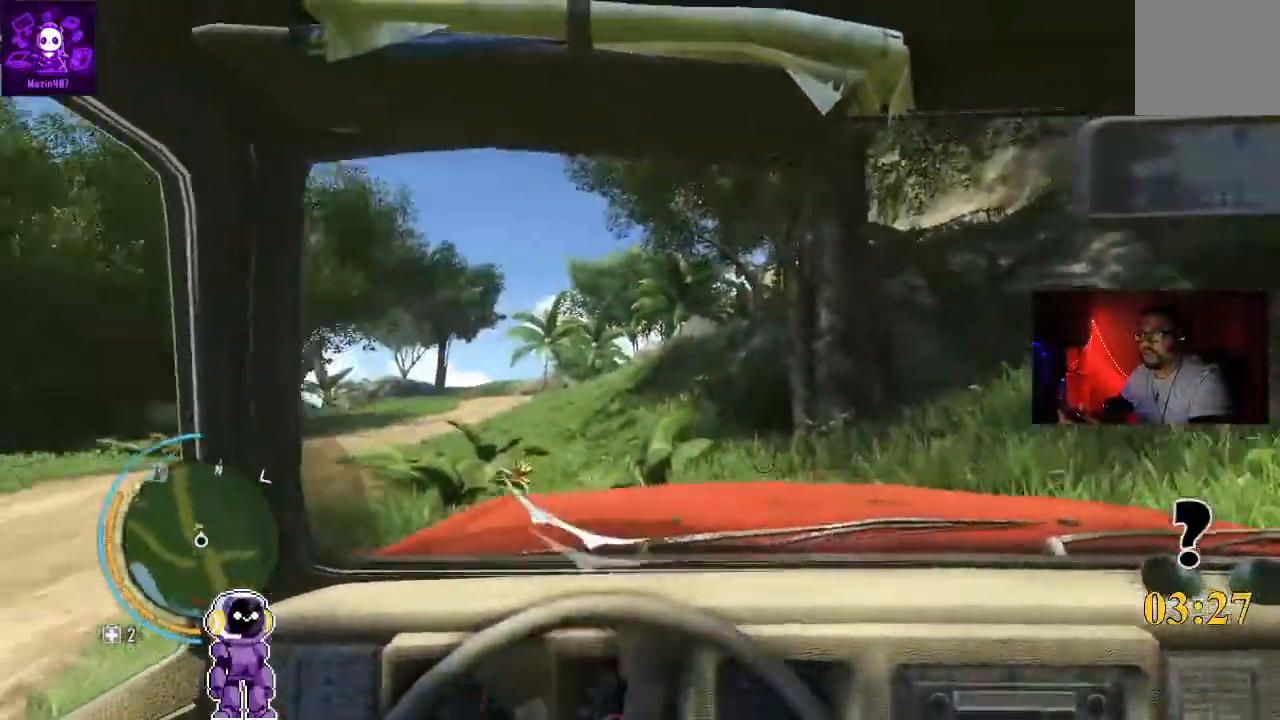
{"dt_ms": 500, "buttons": ["R2"], "left_stick": "right", "right_stick": "center", "events": [[500, "left_stick", "right"]]}
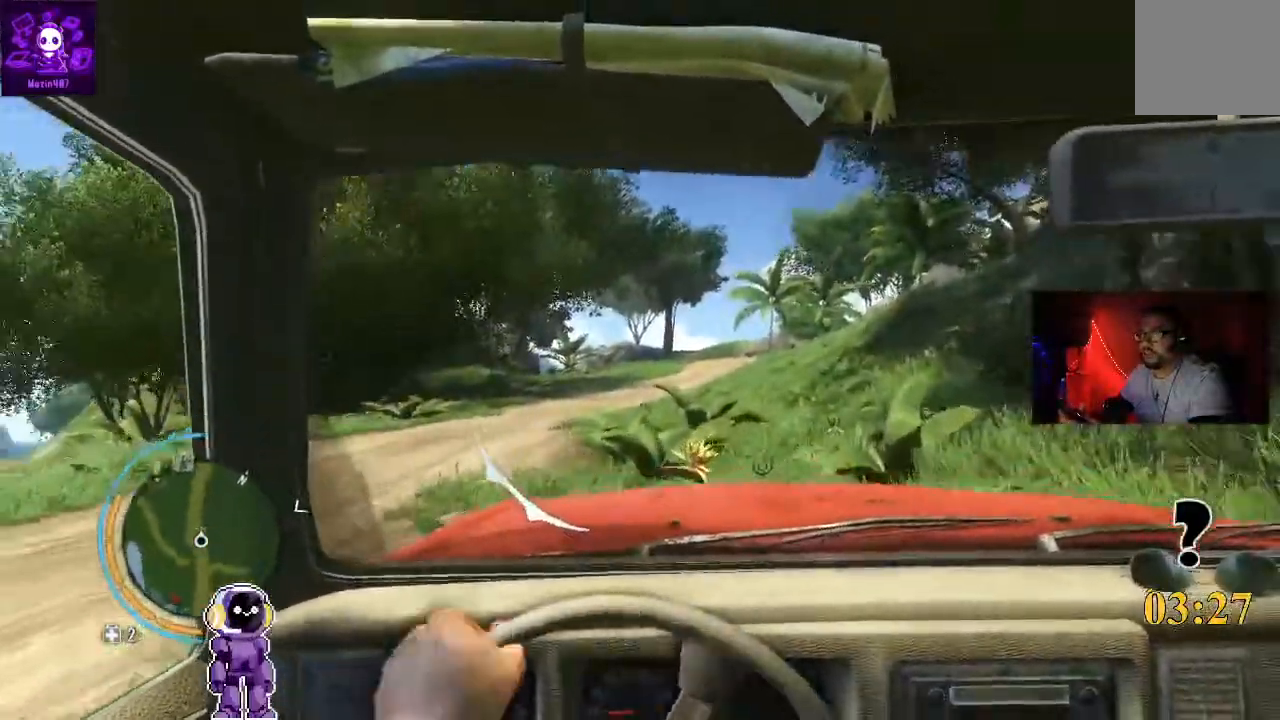
{"dt_ms": 500, "buttons": ["R2"], "left_stick": "center", "right_stick": "center", "events": [[200, "left_stick", "center"]]}
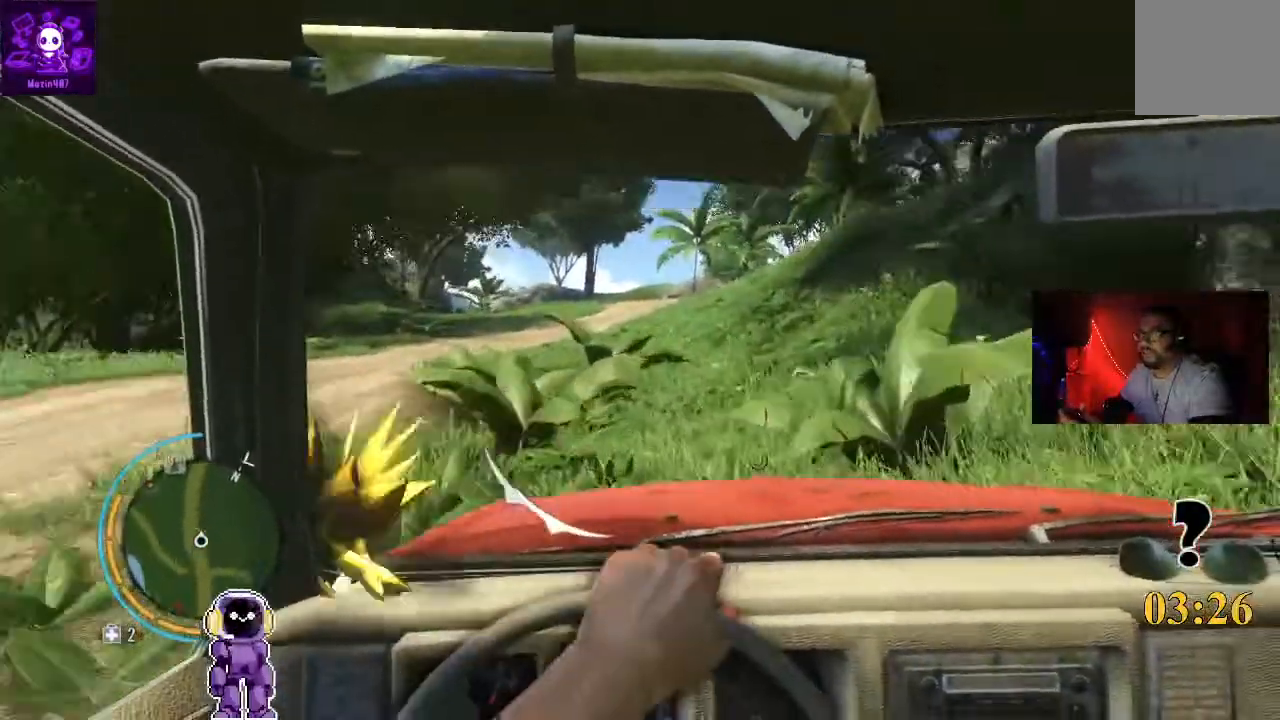
{"dt_ms": 500, "buttons": ["R2"], "left_stick": "center", "right_stick": "center", "events": [[67, "left_stick", "left"], [267, "left_stick", "center"]]}
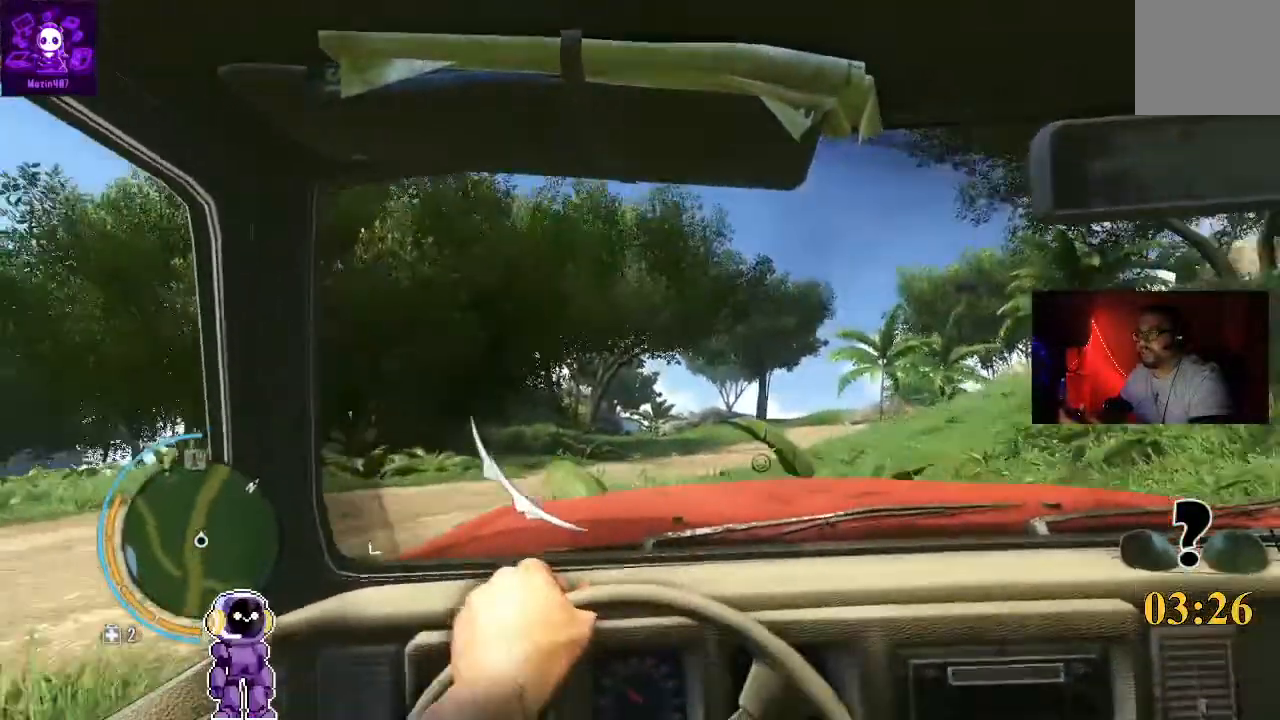
{"dt_ms": 500, "buttons": ["R2"], "left_stick": "center", "right_stick": "center", "events": [[167, "left_stick", "right"], [400, "left_stick", "center"]]}
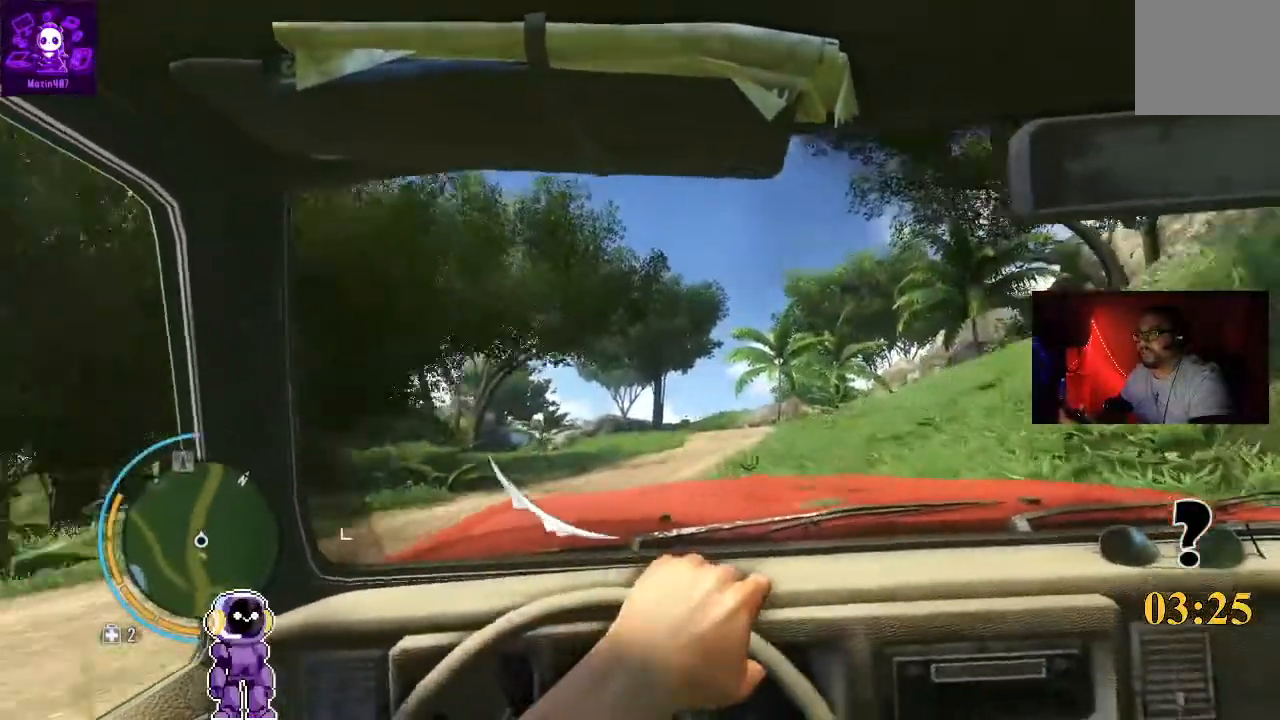
{"dt_ms": 500, "buttons": ["R2"], "left_stick": "center", "right_stick": "center", "events": []}
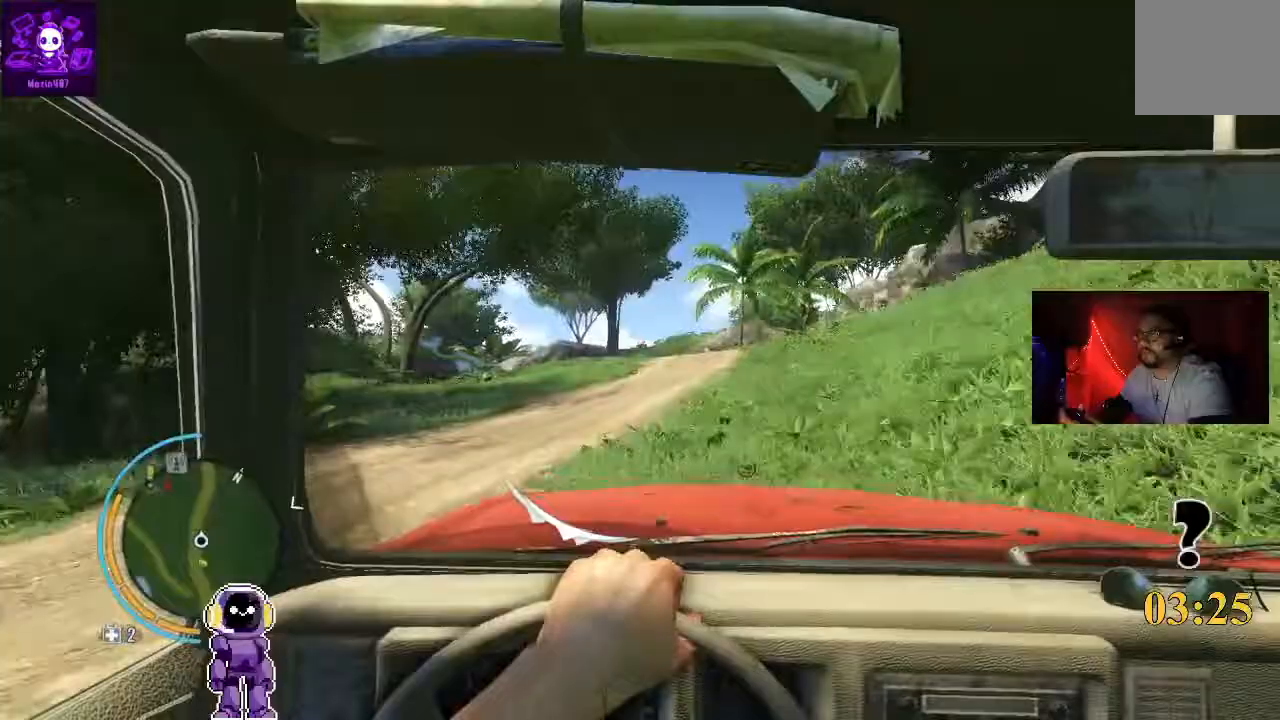
{"dt_ms": 500, "buttons": ["R2"], "left_stick": "center", "right_stick": "center", "events": []}
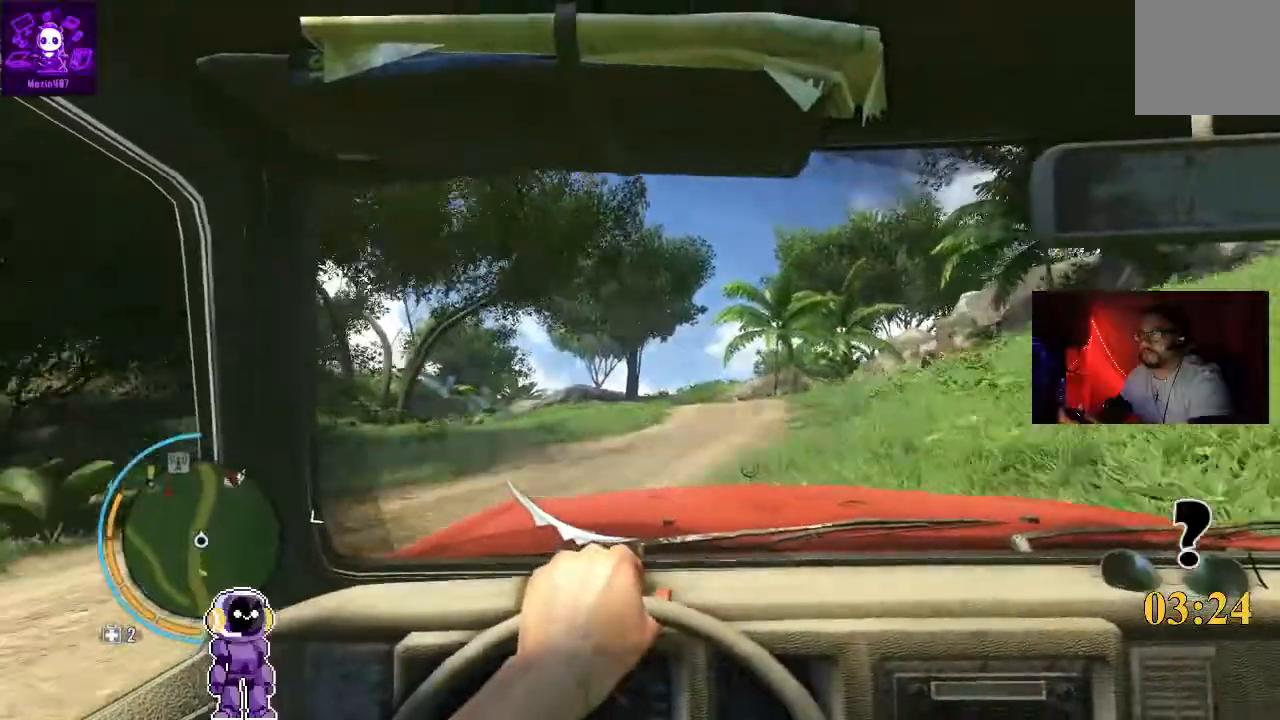
{"dt_ms": 500, "buttons": ["R2"], "left_stick": "center", "right_stick": "center", "events": [[67, "left_stick", "right"], [333, "left_stick", "center"]]}
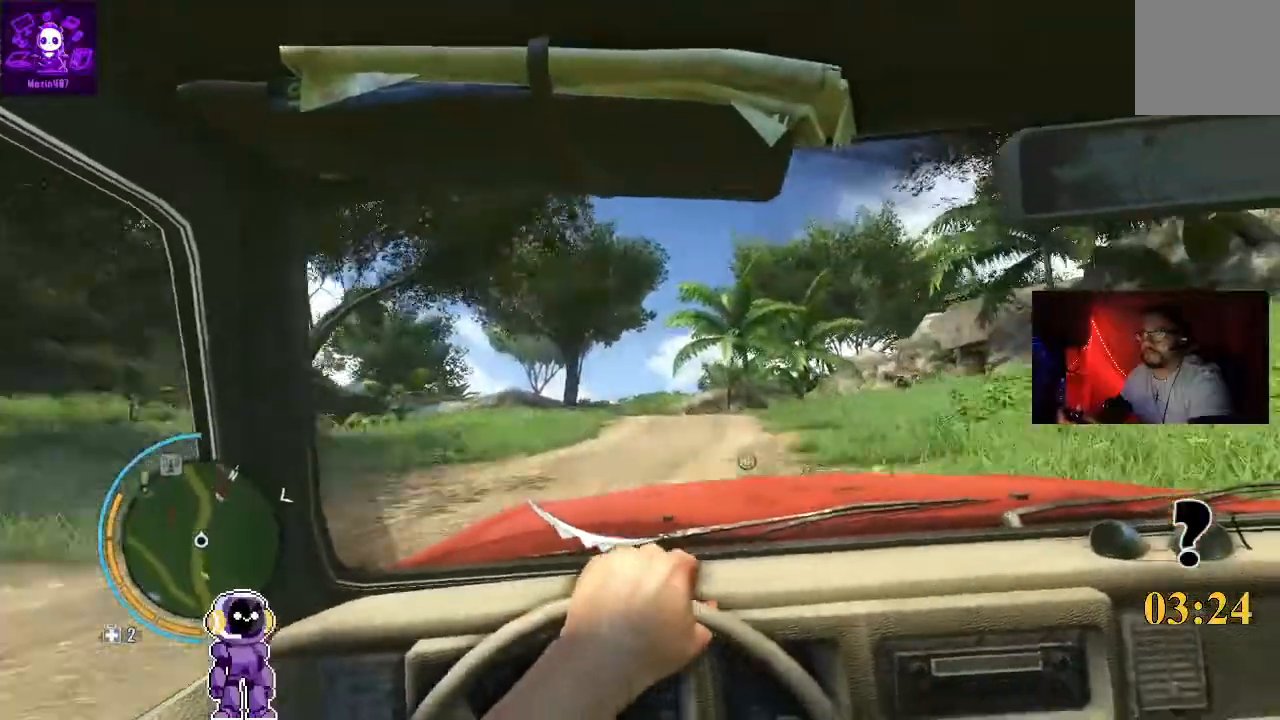
{"dt_ms": 500, "buttons": ["R2"], "left_stick": "center", "right_stick": "center"}
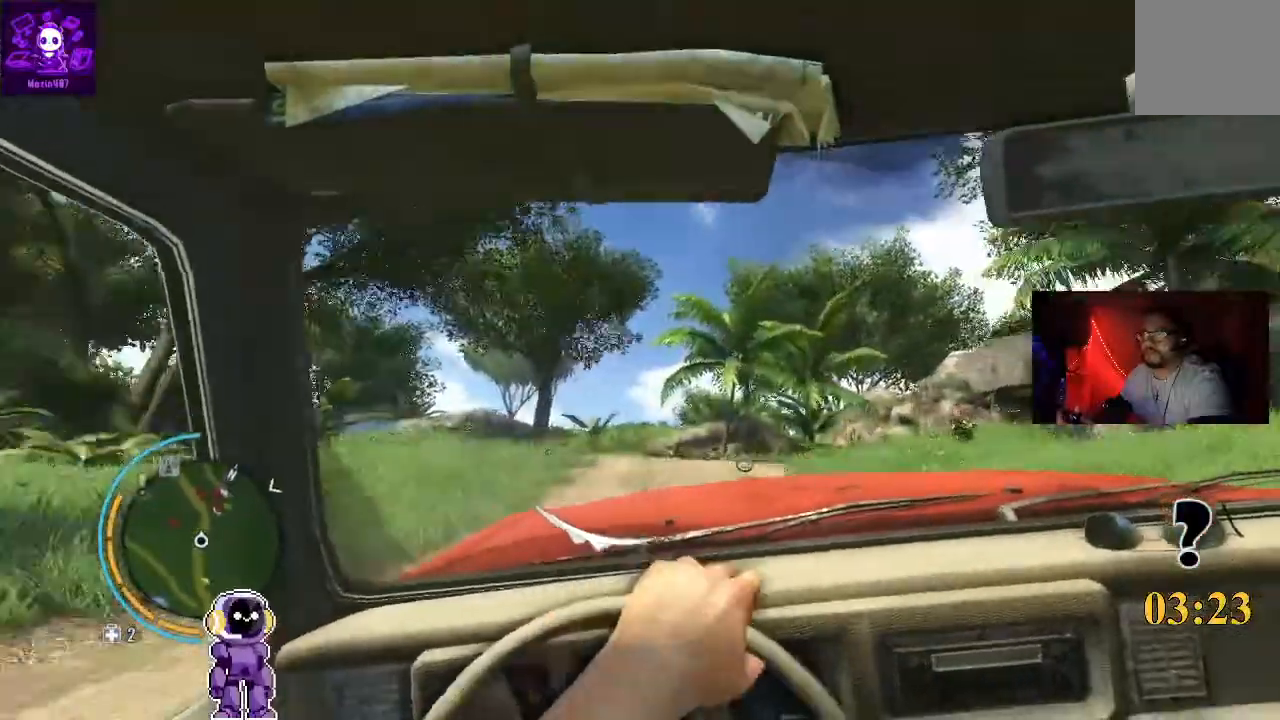
{"dt_ms": 500, "buttons": ["R2"], "left_stick": "center", "right_stick": "center", "events": []}
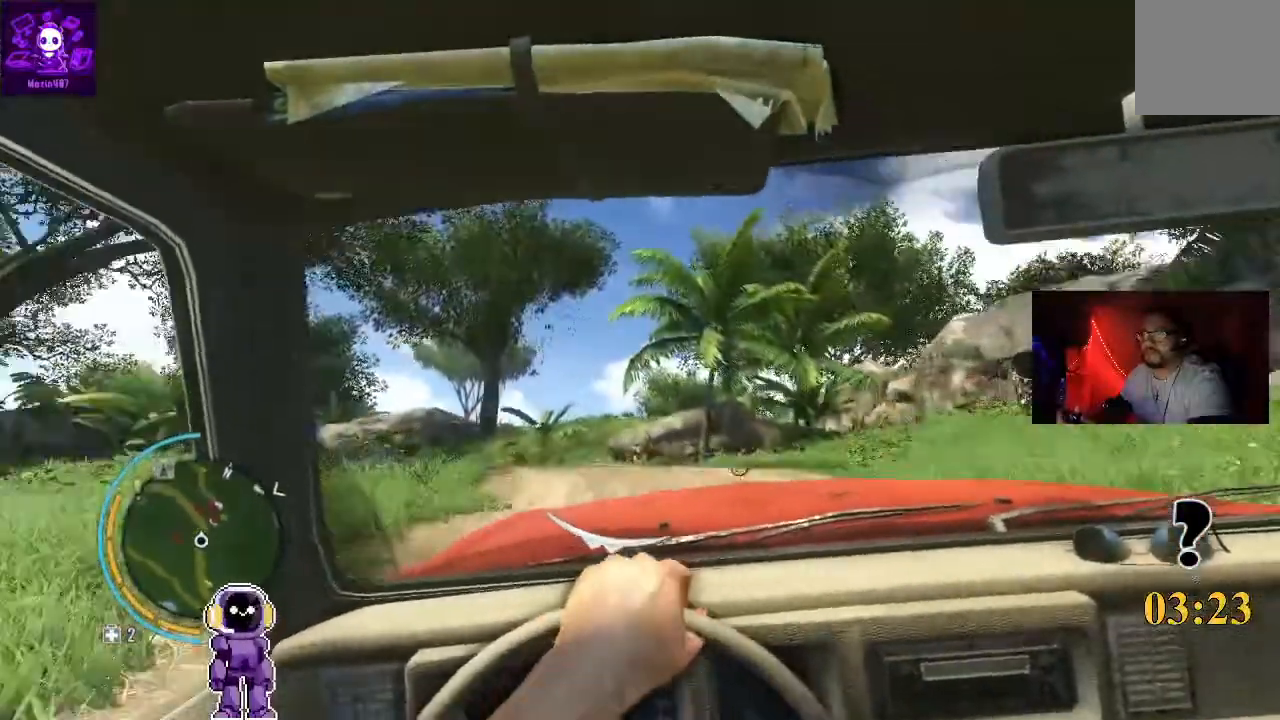
{"dt_ms": 1000, "buttons": ["L2"], "left_stick": "left", "right_stick": "center"}
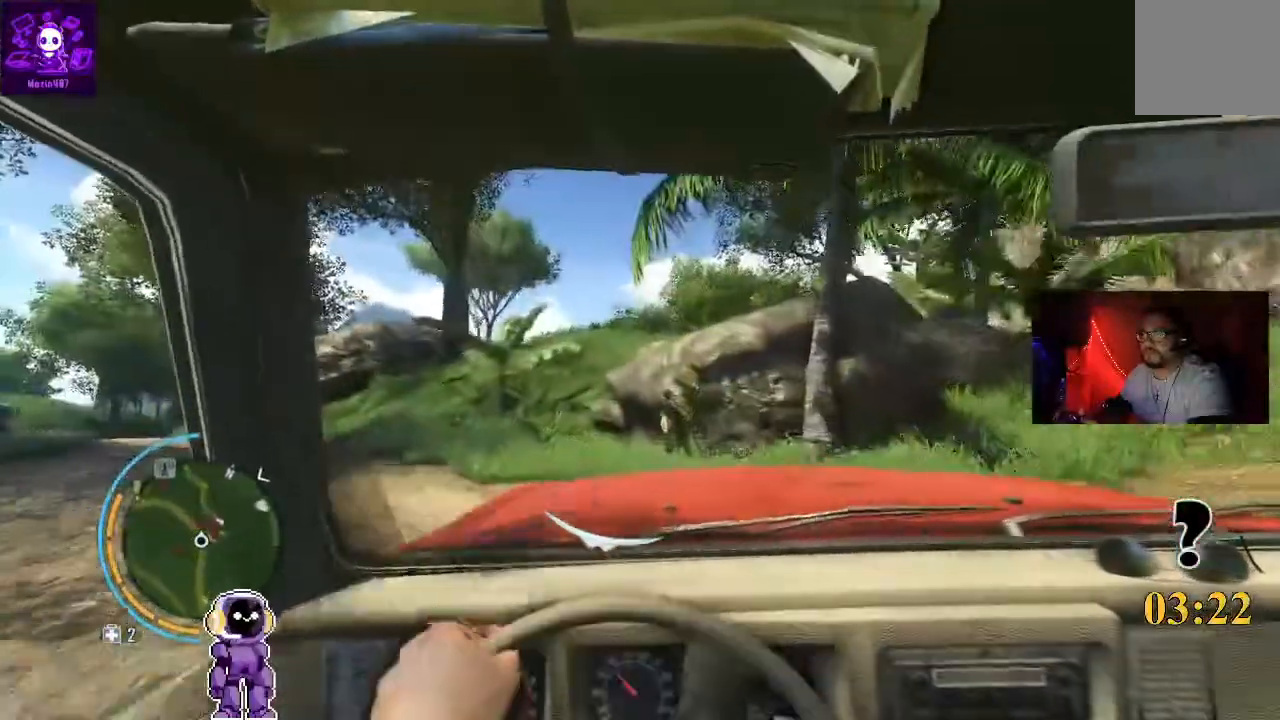
{"dt_ms": 500, "buttons": ["X", "L2"], "left_stick": "left", "right_stick": "center", "events": [[500, "X", "down"]]}
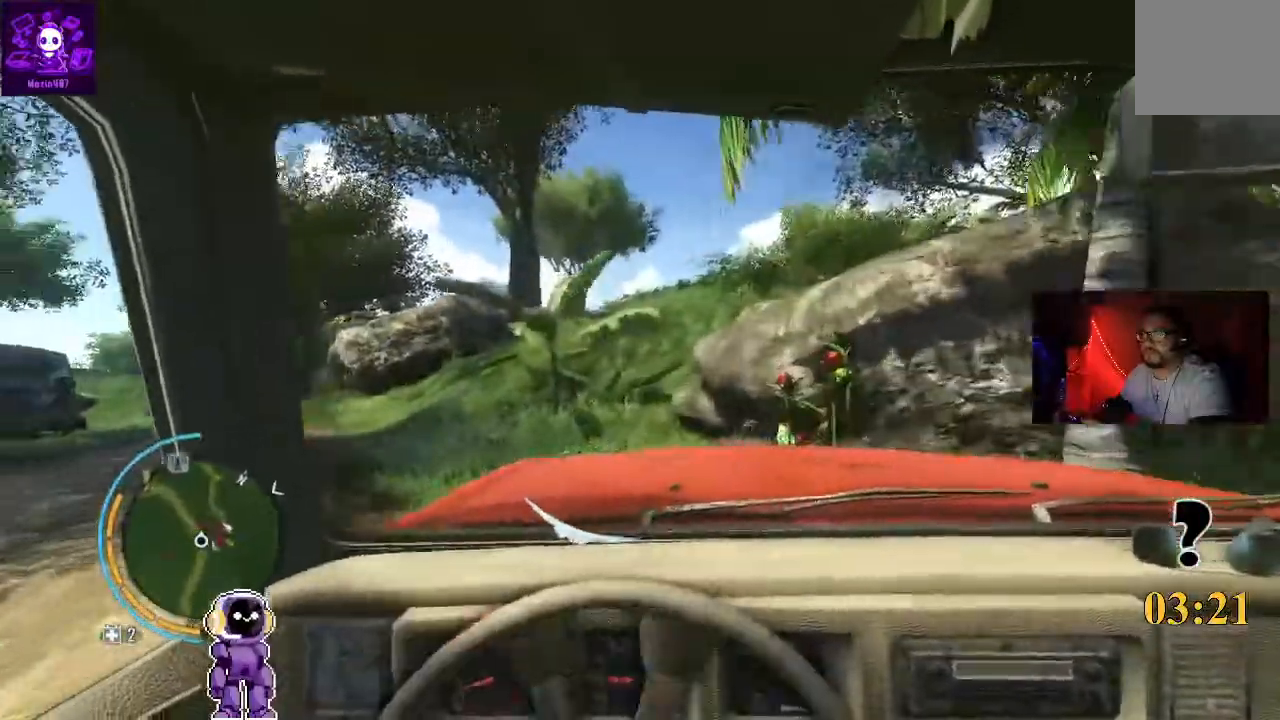
{"dt_ms": 500, "buttons": ["X"], "left_stick": "center", "right_stick": "center", "events": [[333, "left_stick", "center"], [400, "L2", "up"]]}
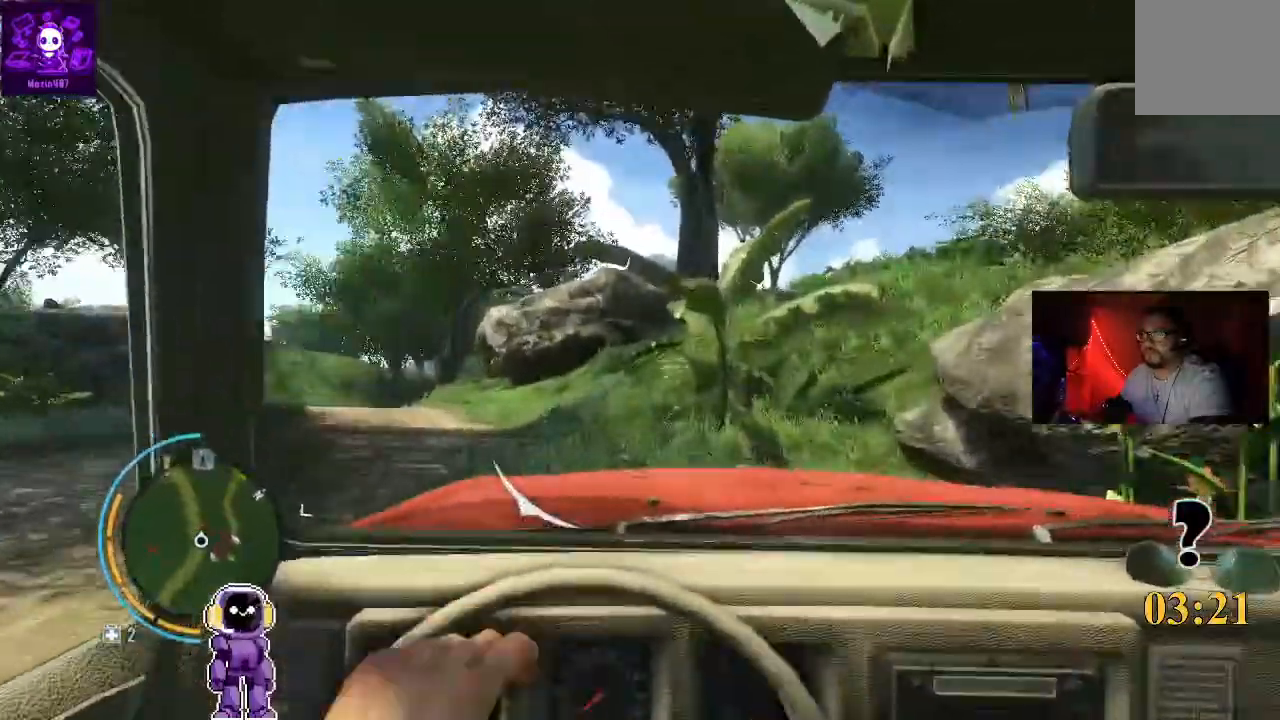
{"dt_ms": 500, "buttons": [], "left_stick": "center", "right_stick": "center", "events": [[267, "X", "up"]]}
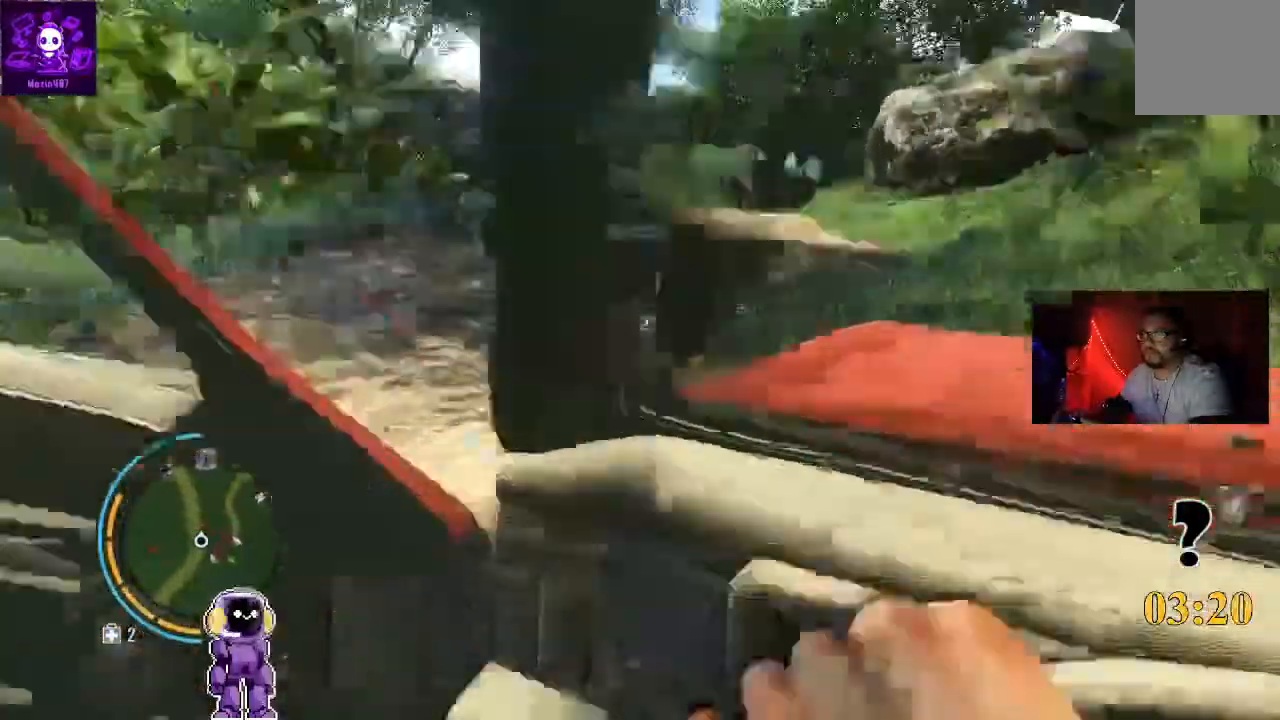
{"dt_ms": 1000, "buttons": [], "left_stick": "up-left", "right_stick": "right"}
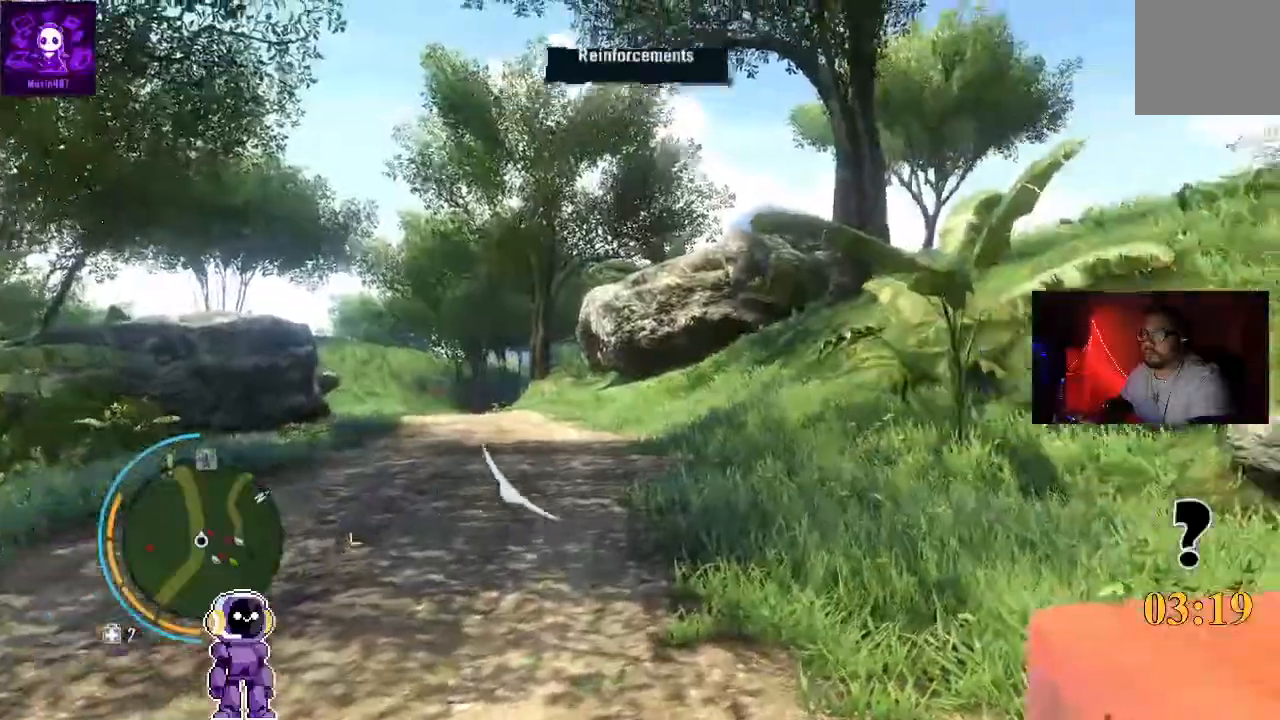
{"dt_ms": 500, "buttons": [], "left_stick": "up-left", "right_stick": "right", "events": []}
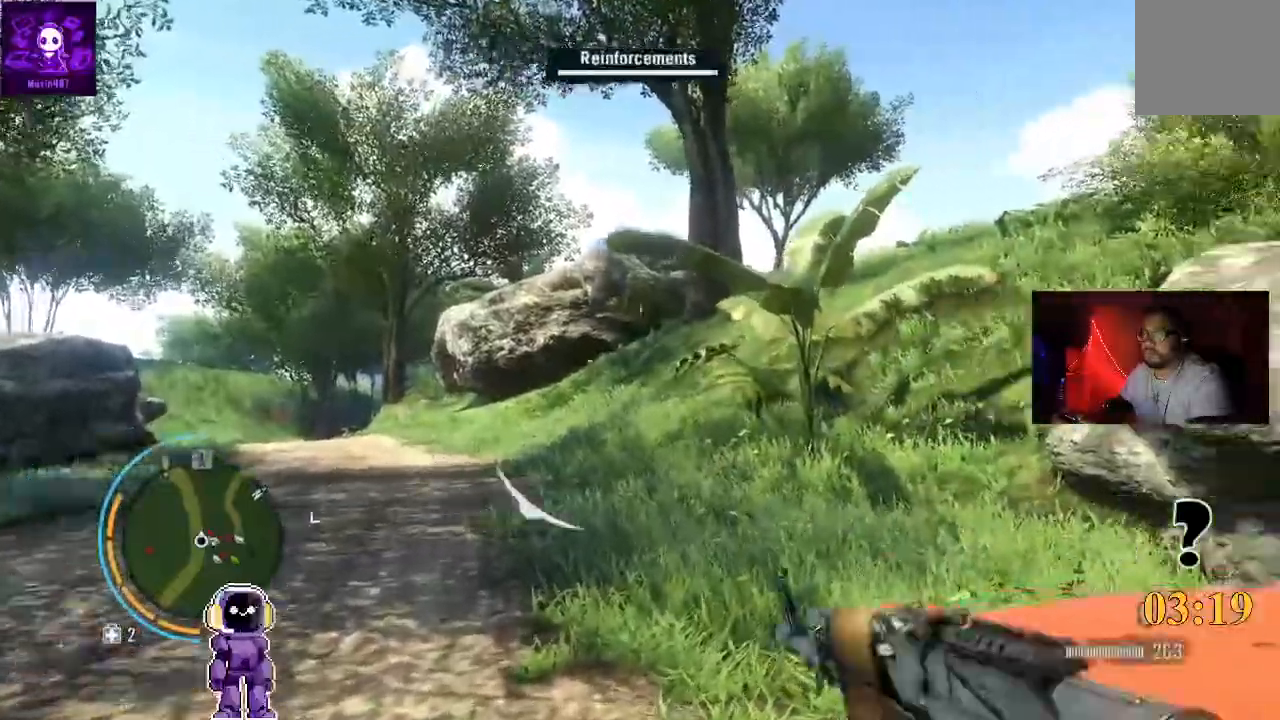
{"dt_ms": 500, "buttons": [], "left_stick": "up-left", "right_stick": "right", "events": []}
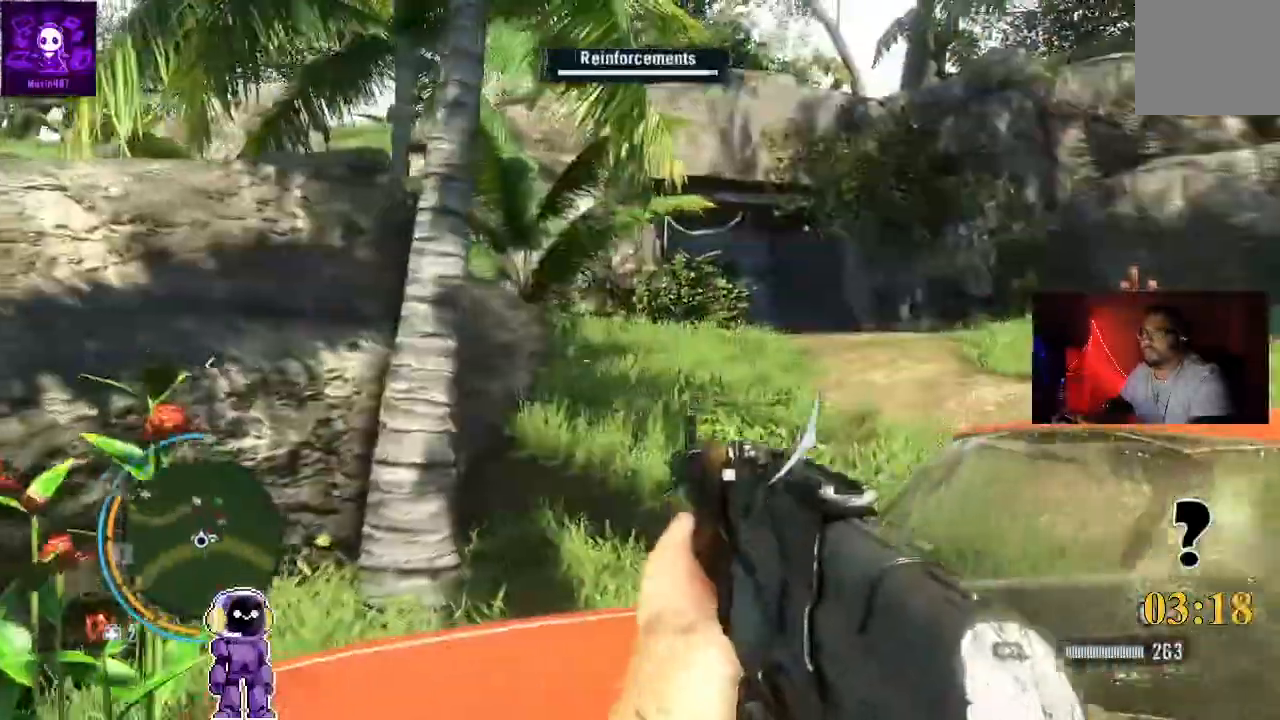
{"dt_ms": 500, "buttons": [], "left_stick": "up-left", "right_stick": "right", "events": [[33, "right_stick", "center"], [433, "right_stick", "right"]]}